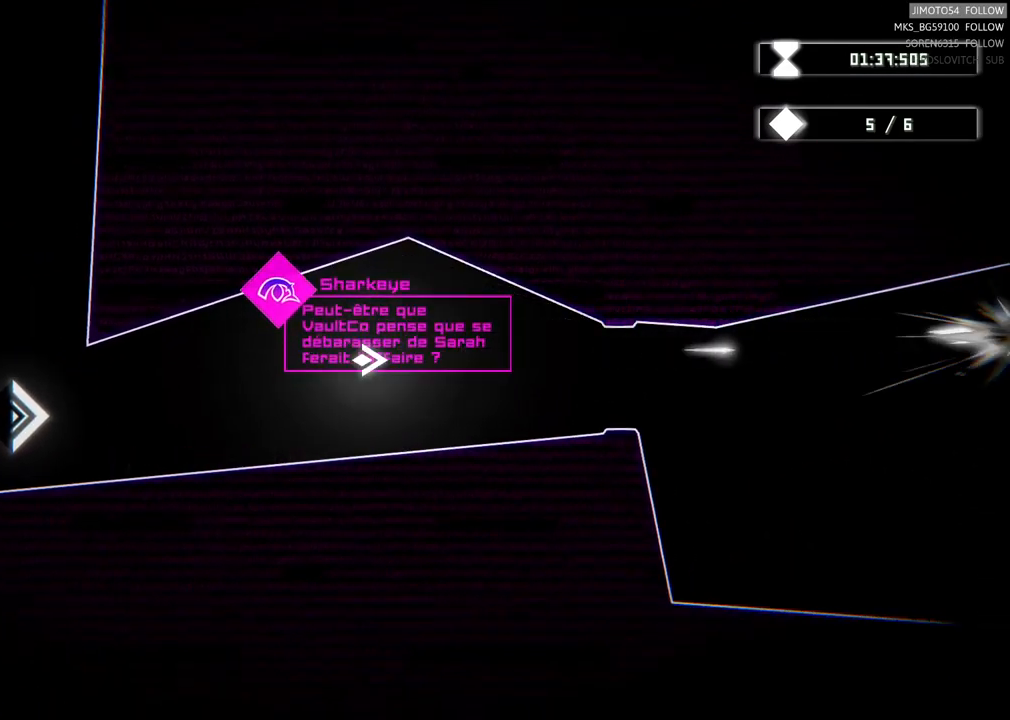
Gameplay with a controller (Xbox layout); each line is a JSON object with the inputs held at the frame after it. "events" lists button and stick changes between this image and that frame as [ms after this image, input, new state], when the widget could be followed in between.
{"buttons": [], "left_stick": "center", "right_stick": "center", "events": [[317, "left_stick", "center"]]}
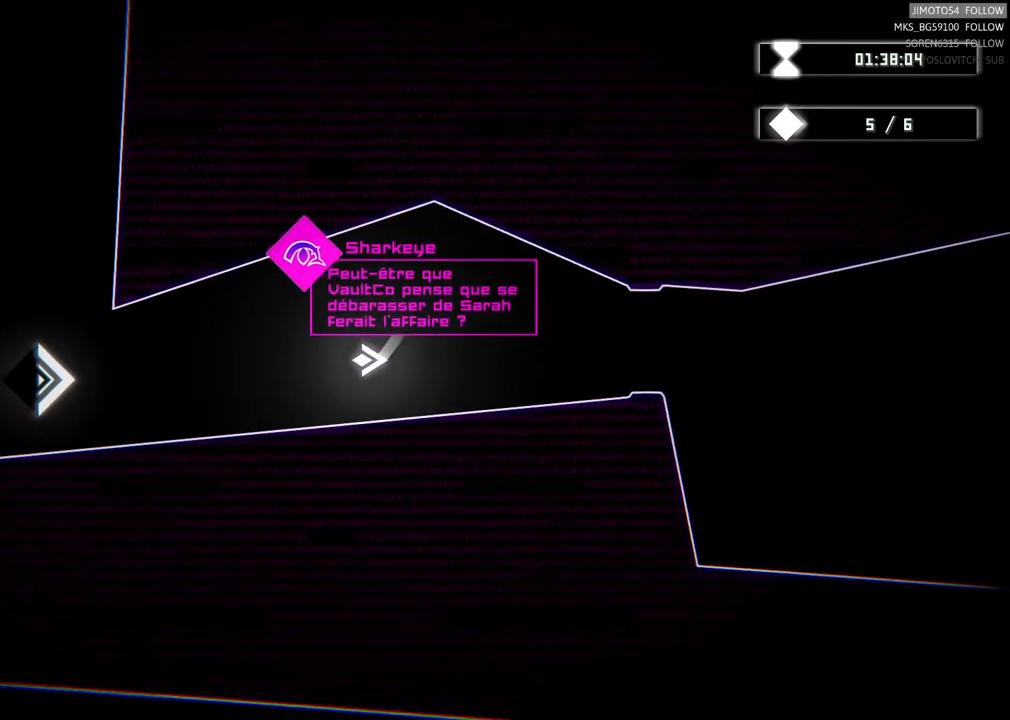
{"buttons": [], "left_stick": "center", "right_stick": "center", "events": []}
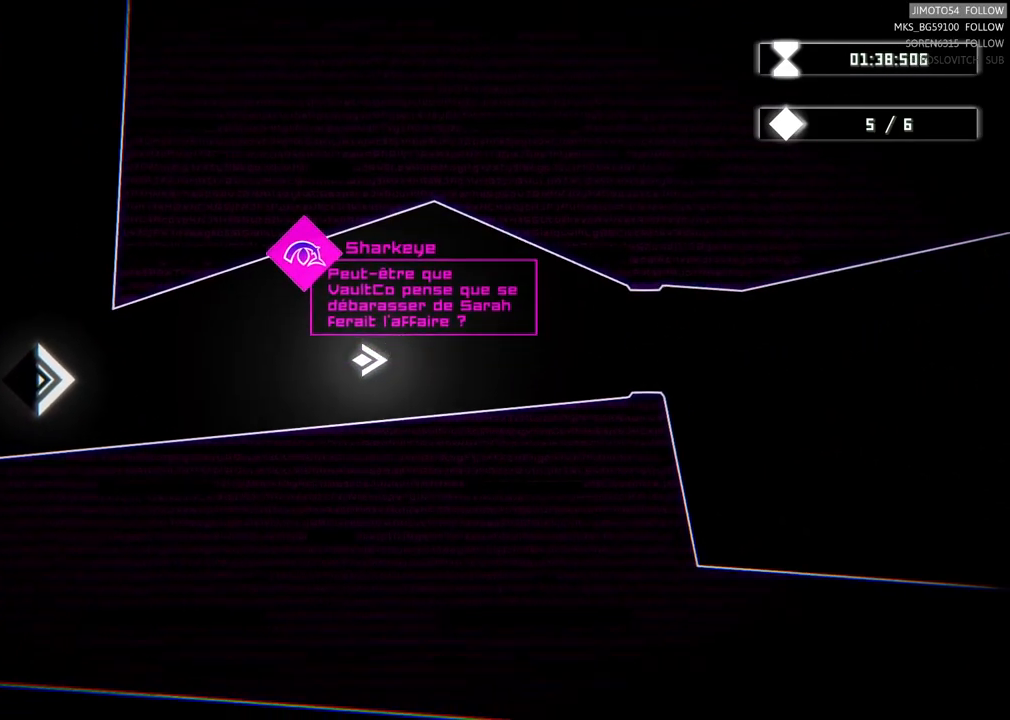
{"buttons": [], "left_stick": "center", "right_stick": "center", "events": []}
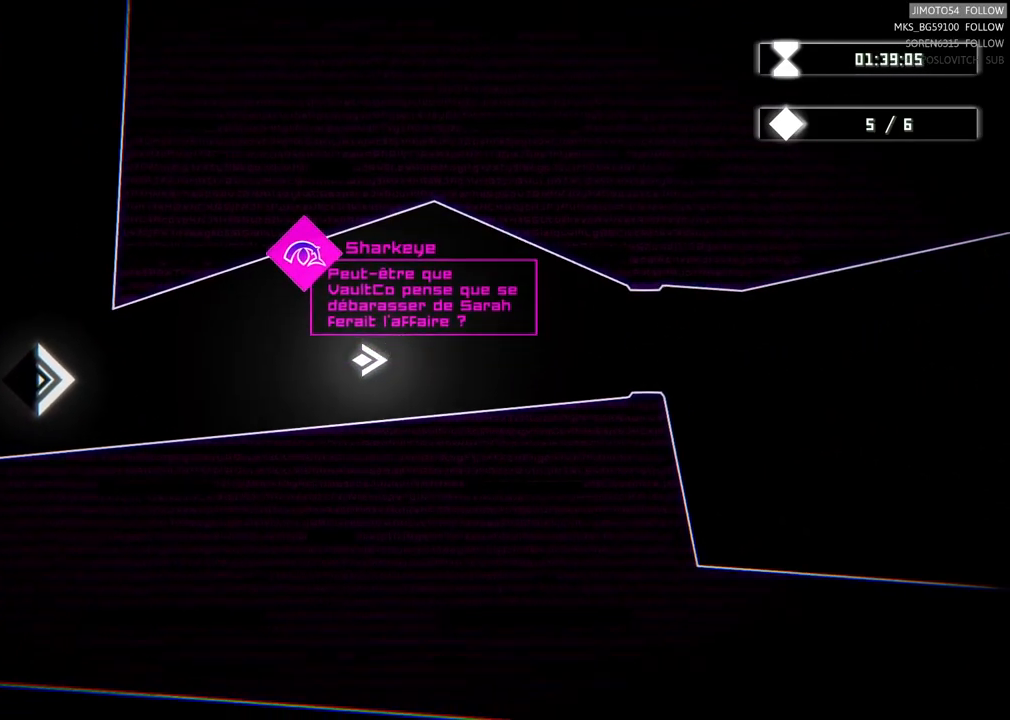
{"buttons": [], "left_stick": "center", "right_stick": "center", "events": []}
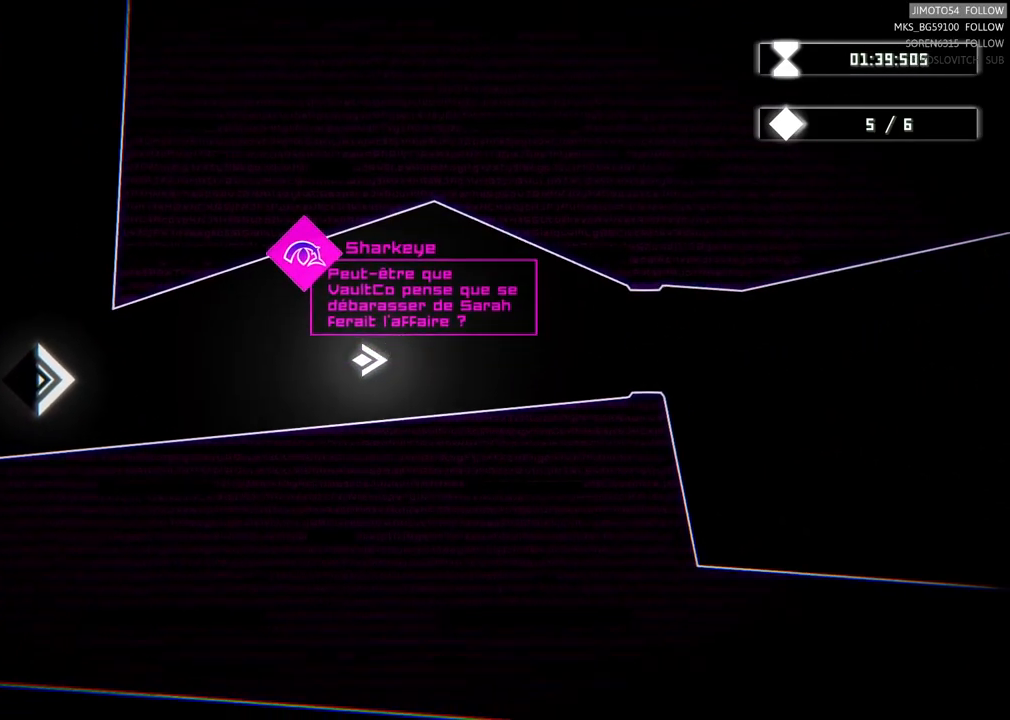
{"buttons": [], "left_stick": "center", "right_stick": "center", "events": []}
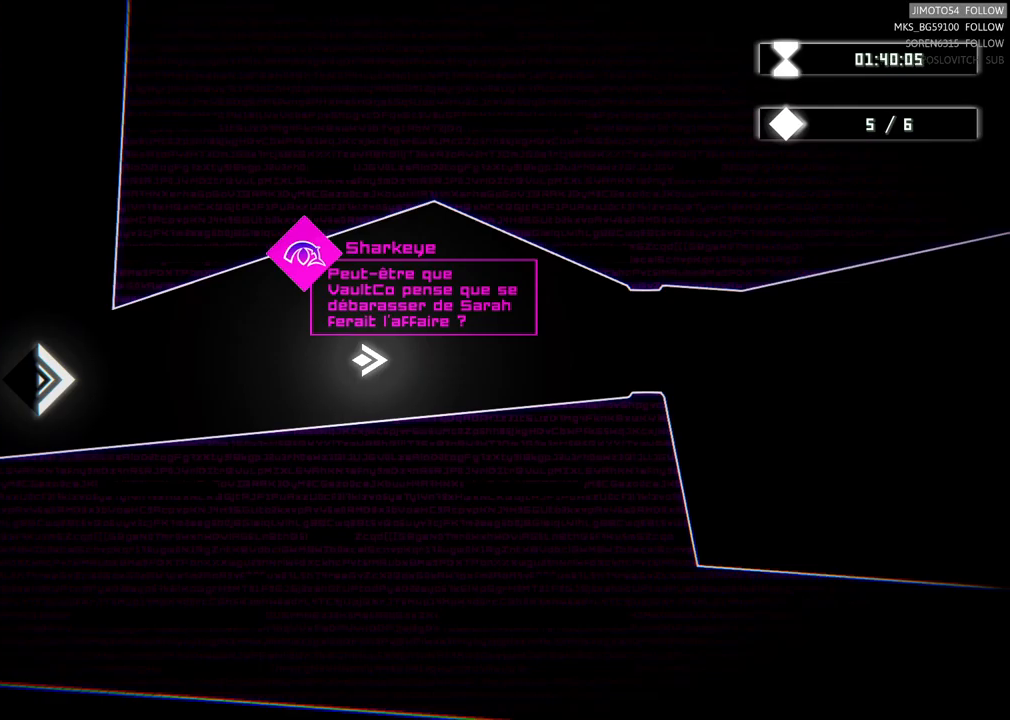
{"buttons": [], "left_stick": "center", "right_stick": "center", "events": []}
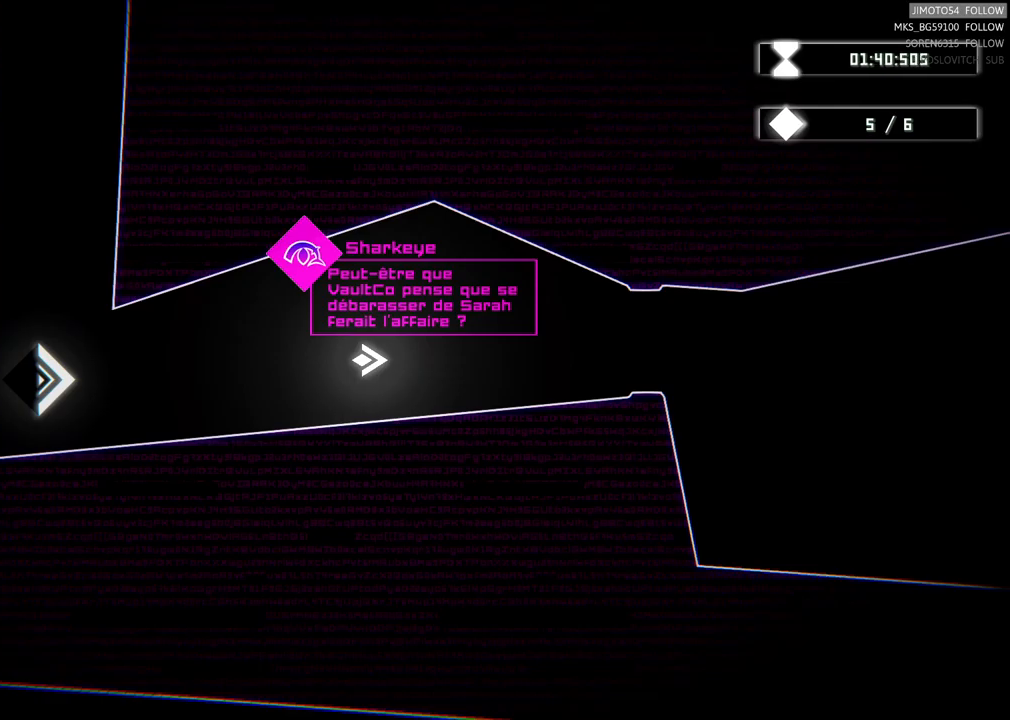
{"buttons": [], "left_stick": "center", "right_stick": "center", "events": []}
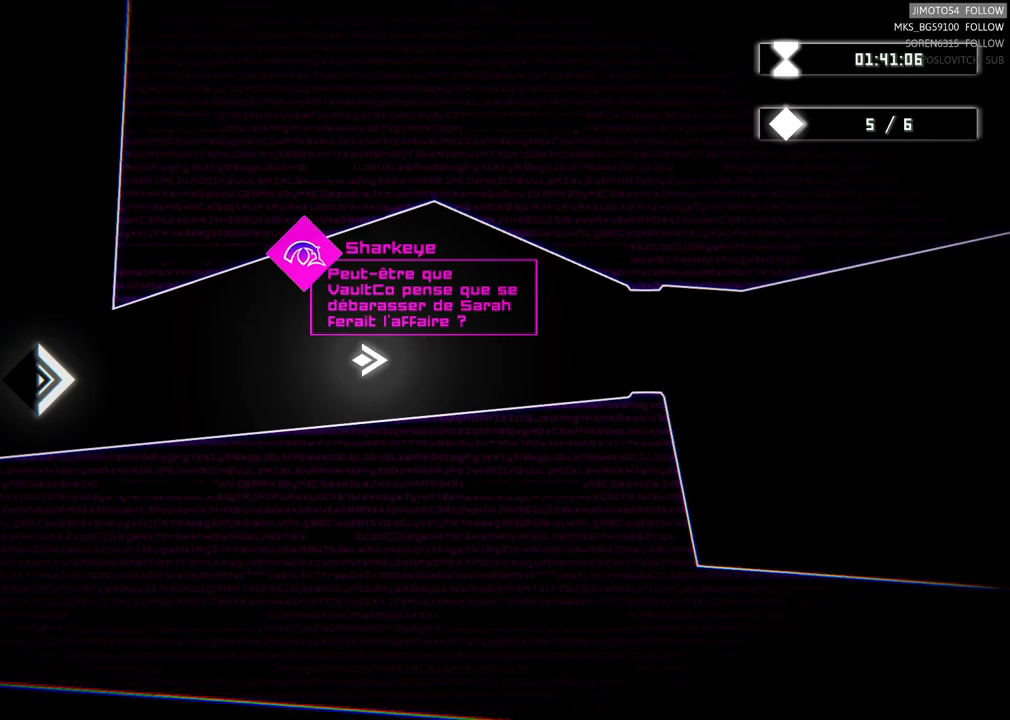
{"buttons": [], "left_stick": "right", "right_stick": "center", "events": [[250, "left_stick", "right"]]}
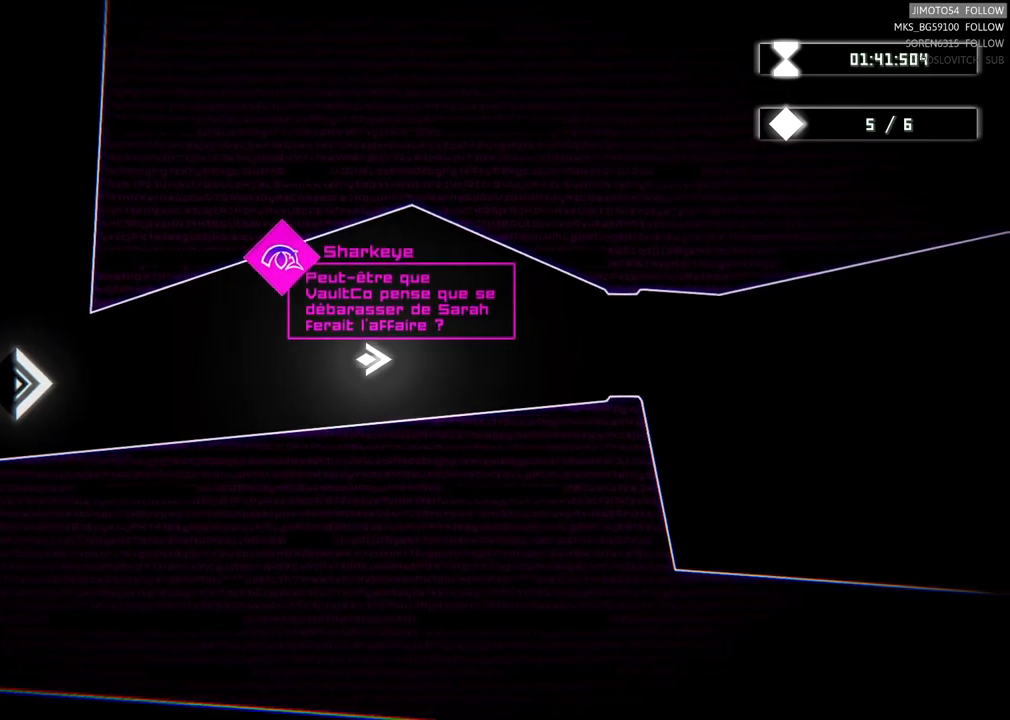
{"buttons": [], "left_stick": "right", "right_stick": "center", "events": []}
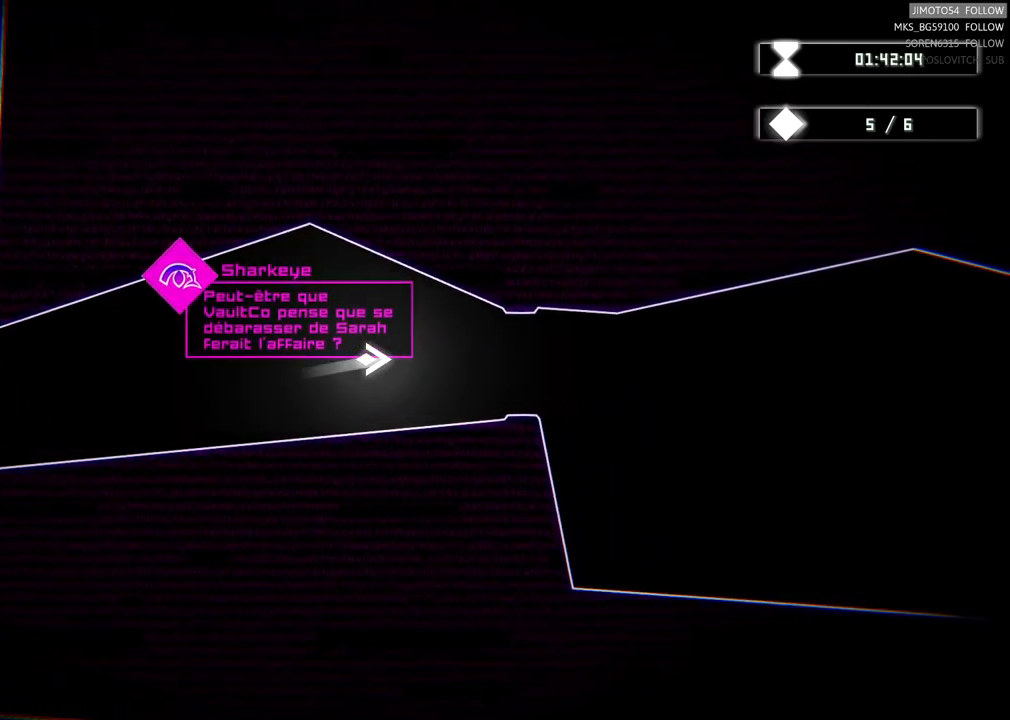
{"buttons": [], "left_stick": "right", "right_stick": "center", "events": []}
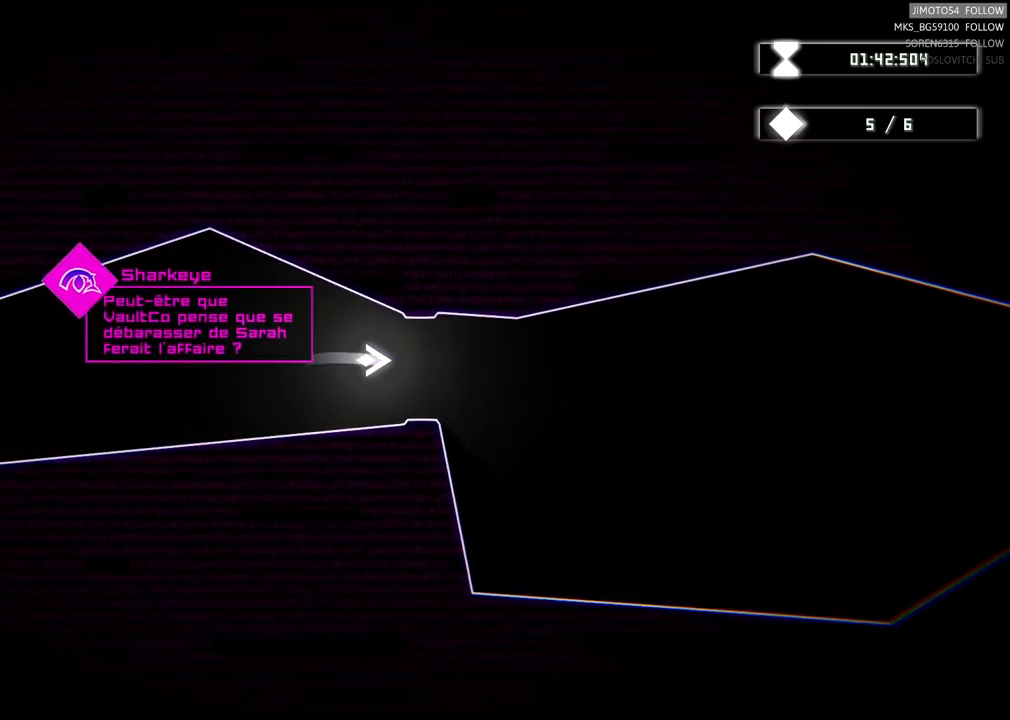
{"buttons": [], "left_stick": "right", "right_stick": "center", "events": []}
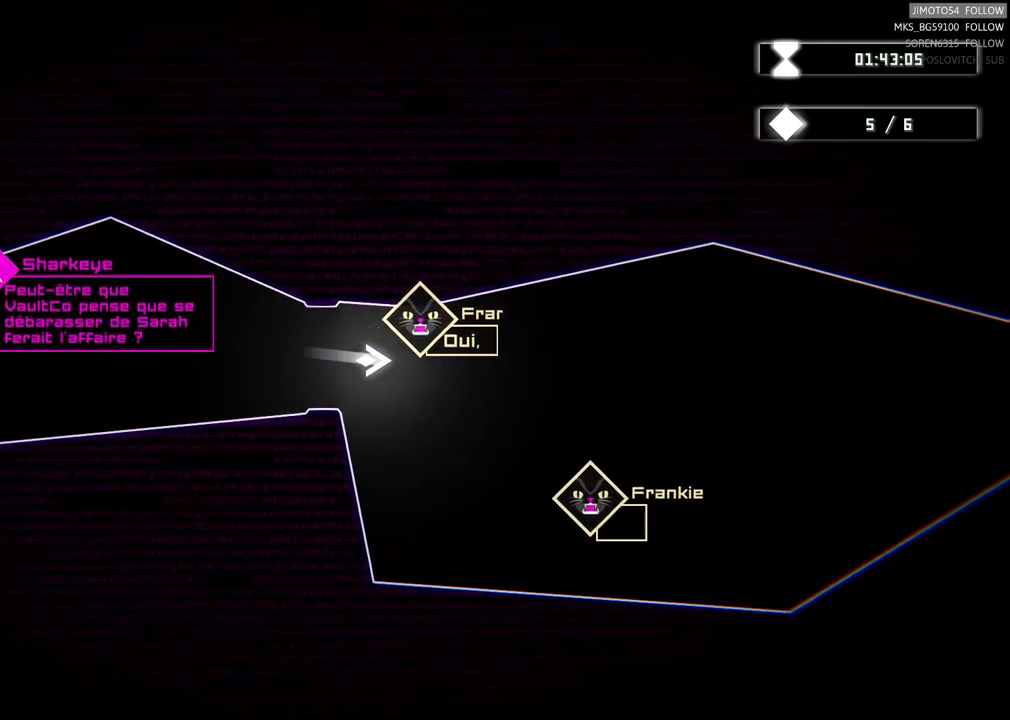
{"buttons": [], "left_stick": "center", "right_stick": "center", "events": [[284, "left_stick", "center"]]}
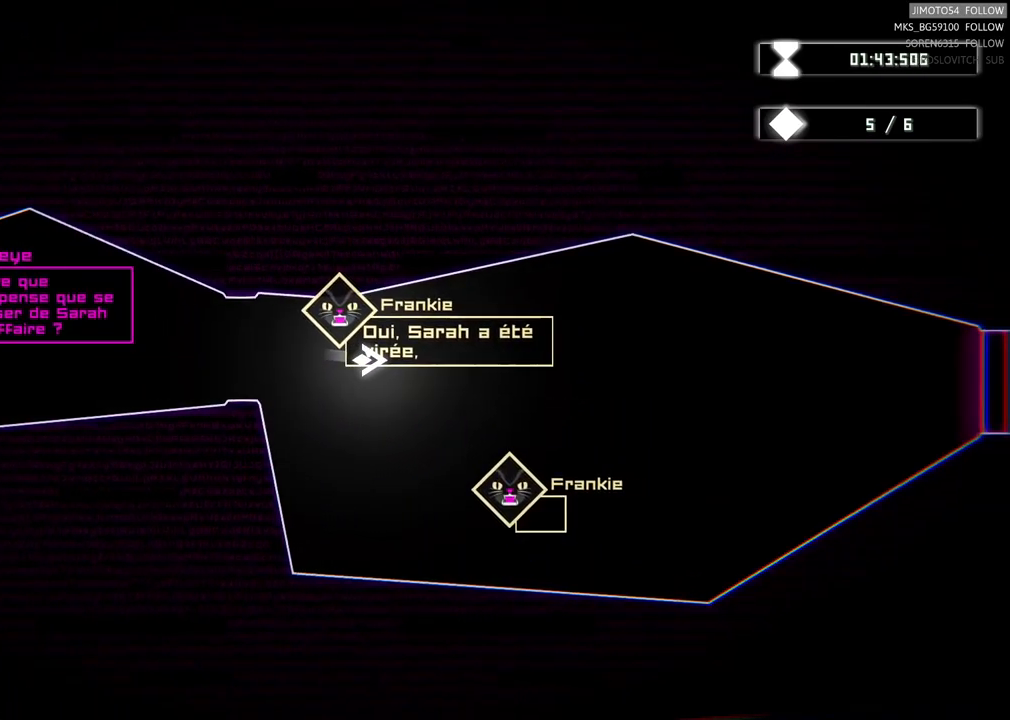
{"buttons": [], "left_stick": "center", "right_stick": "center", "events": [[200, "left_stick", "down"], [434, "left_stick", "center"]]}
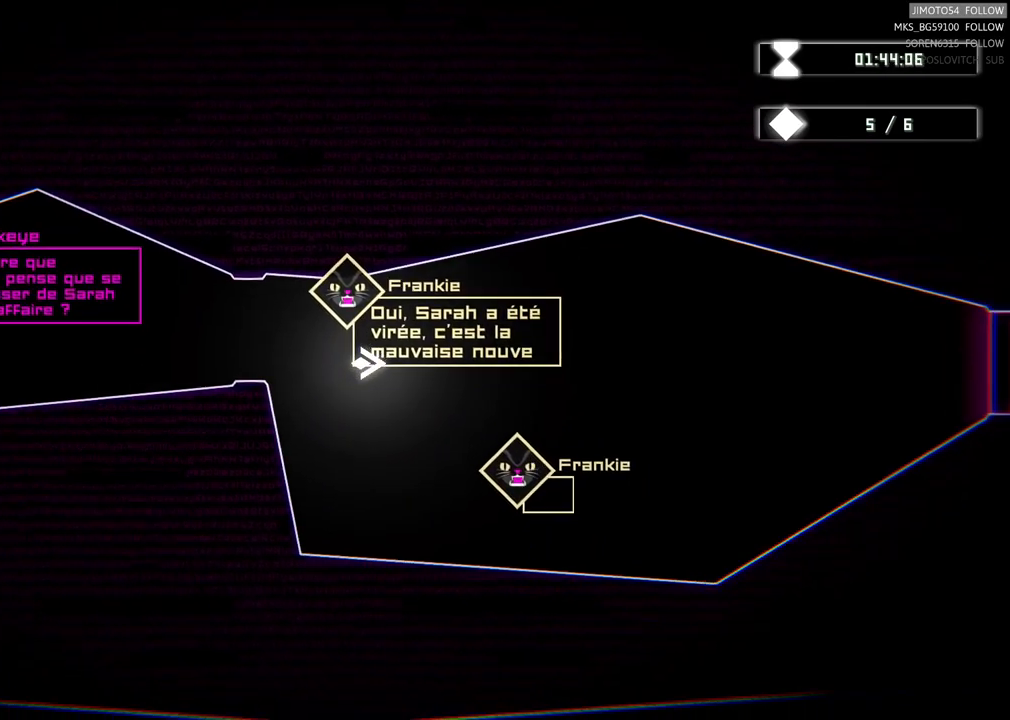
{"buttons": [], "left_stick": "left", "right_stick": "center", "events": [[367, "left_stick", "down-left"], [417, "left_stick", "left"]]}
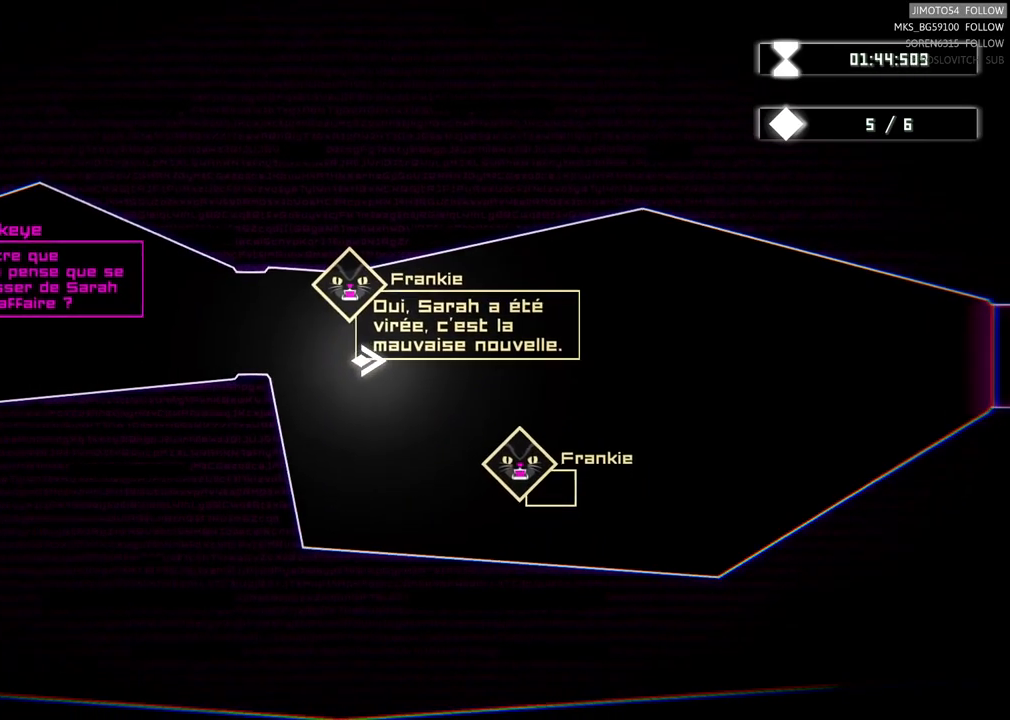
{"buttons": [], "left_stick": "center", "right_stick": "center", "events": [[284, "left_stick", "center"]]}
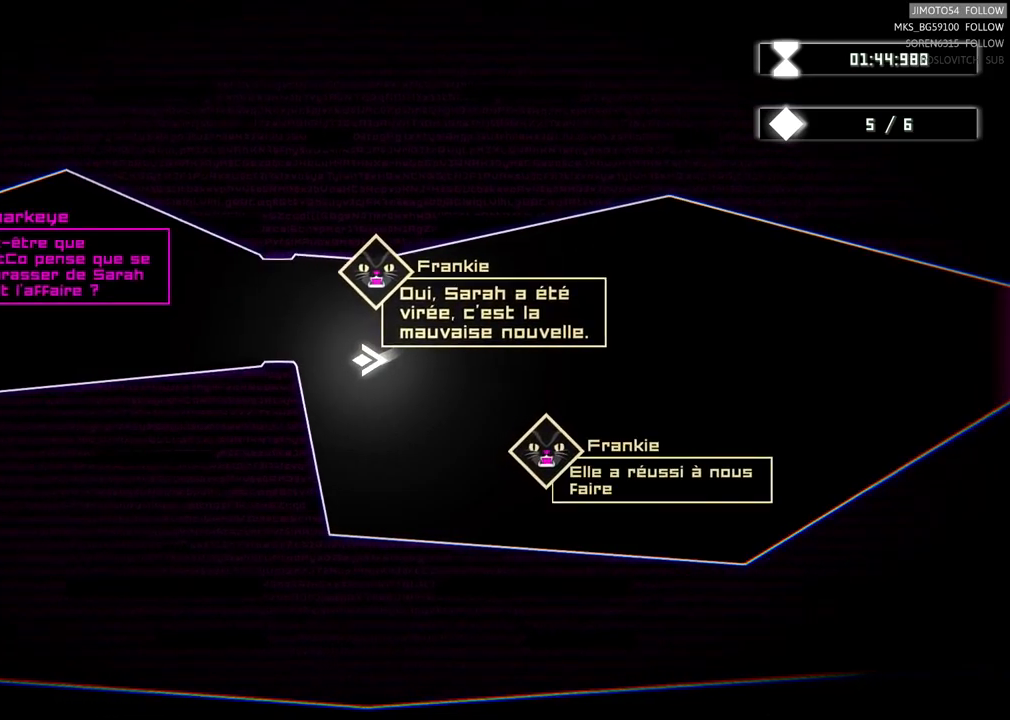
{"buttons": [], "left_stick": "center", "right_stick": "center", "events": []}
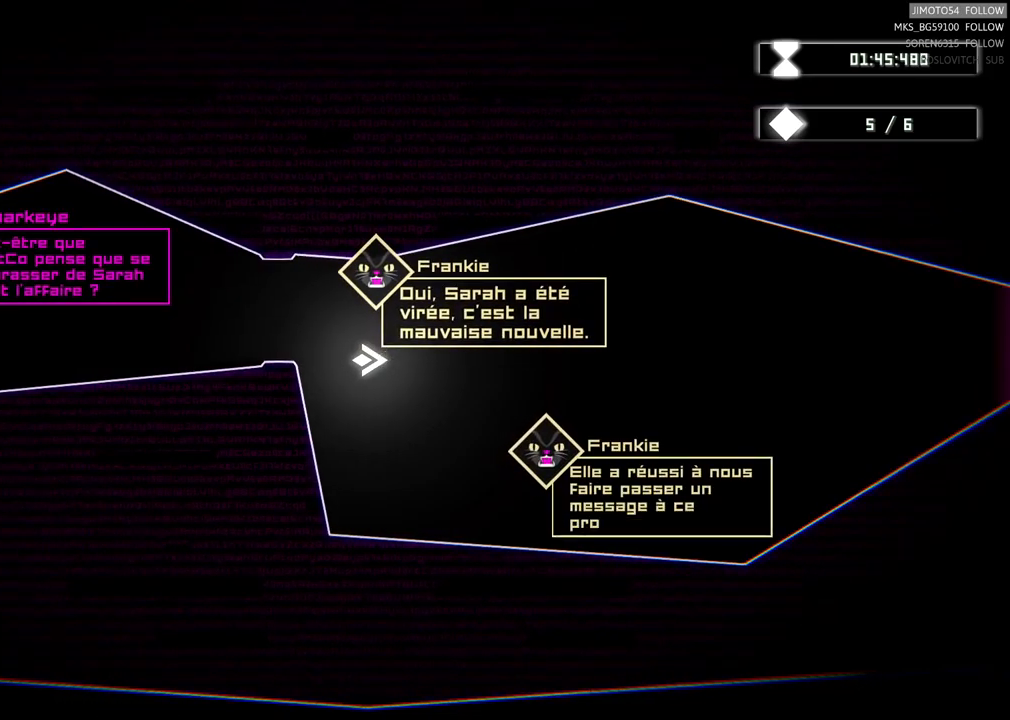
{"buttons": [], "left_stick": "center", "right_stick": "center", "events": []}
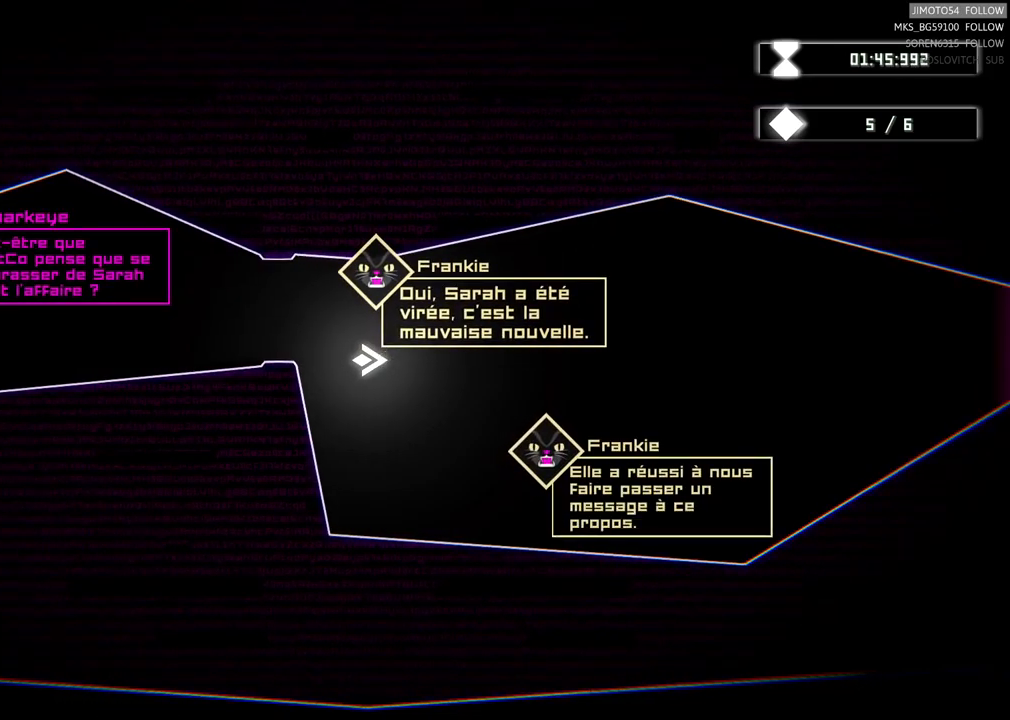
{"buttons": [], "left_stick": "center", "right_stick": "center", "events": []}
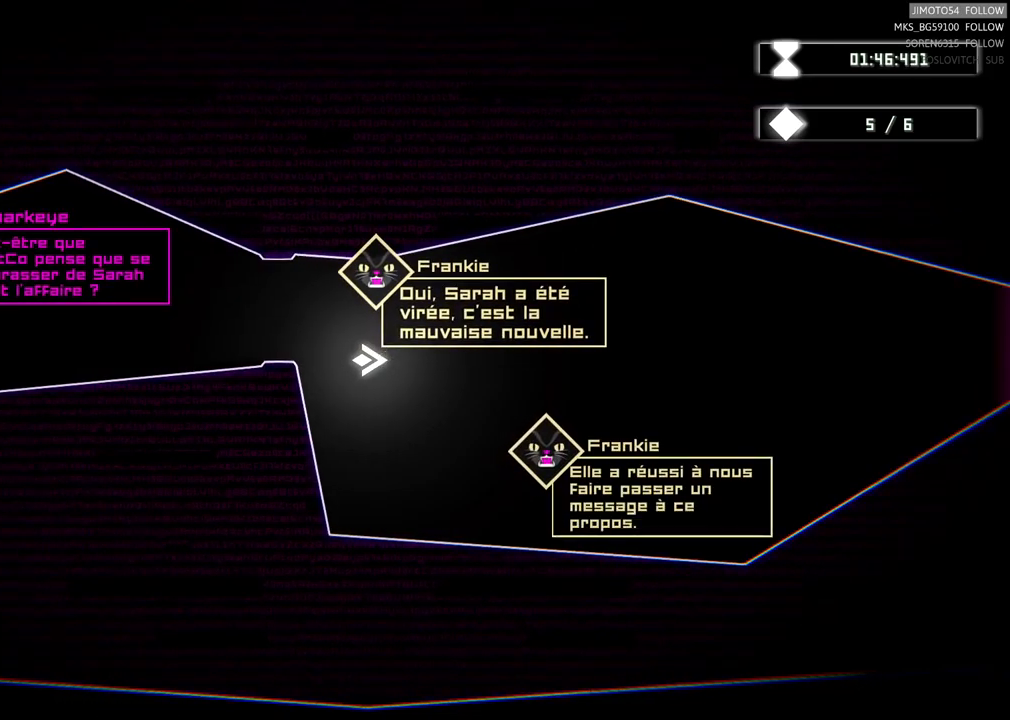
{"buttons": [], "left_stick": "center", "right_stick": "center", "events": []}
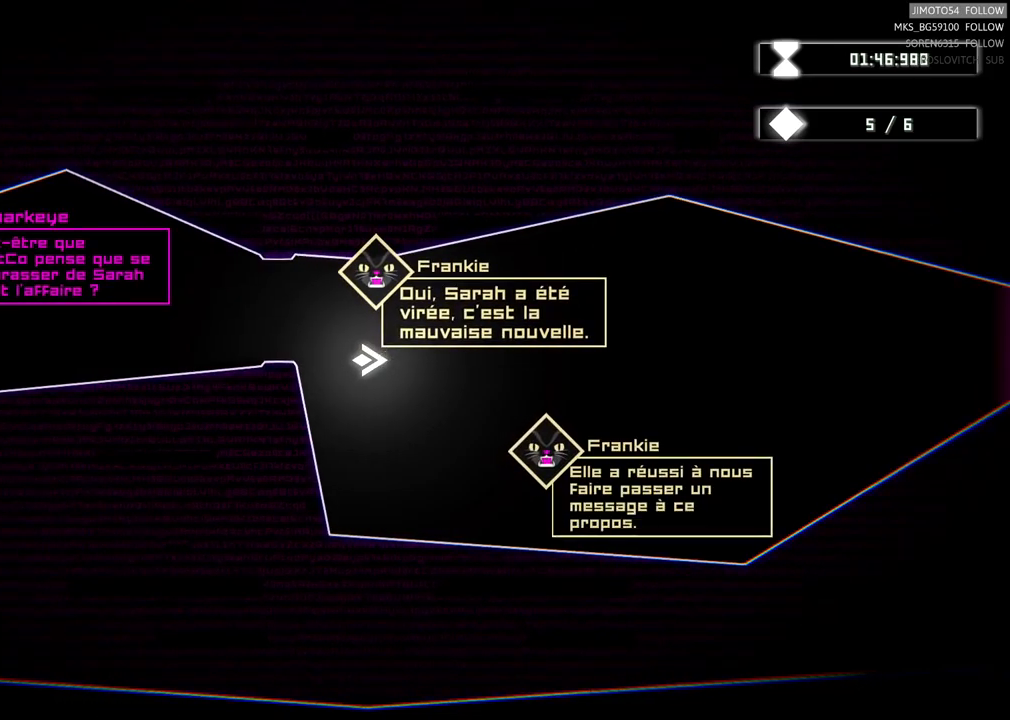
{"buttons": [], "left_stick": "center", "right_stick": "center", "events": []}
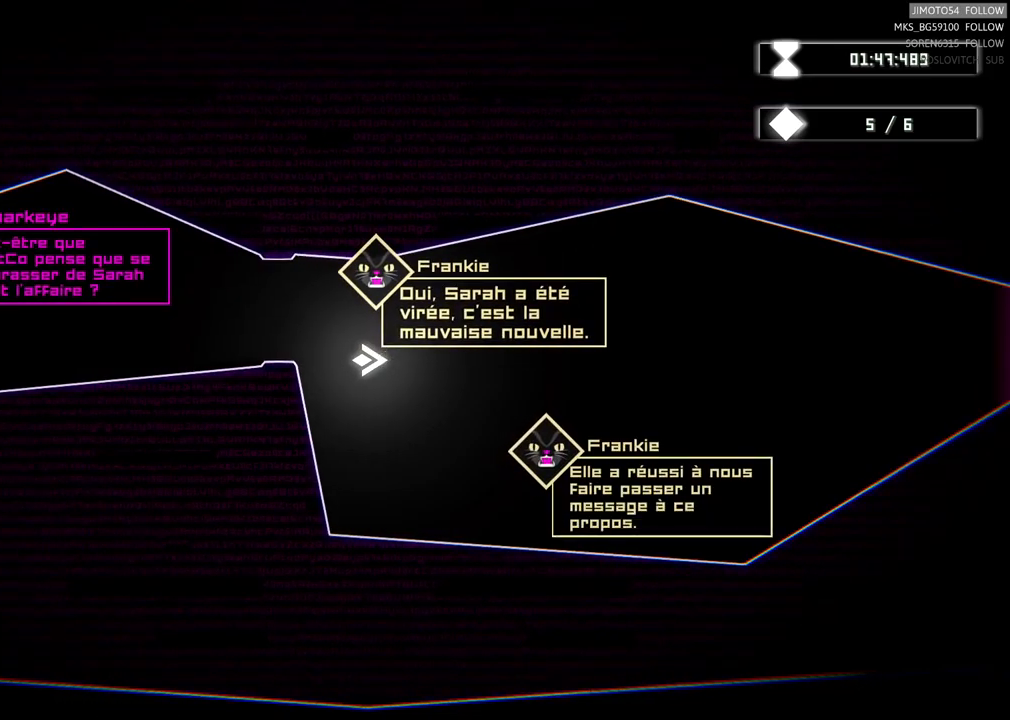
{"buttons": [], "left_stick": "center", "right_stick": "center", "events": []}
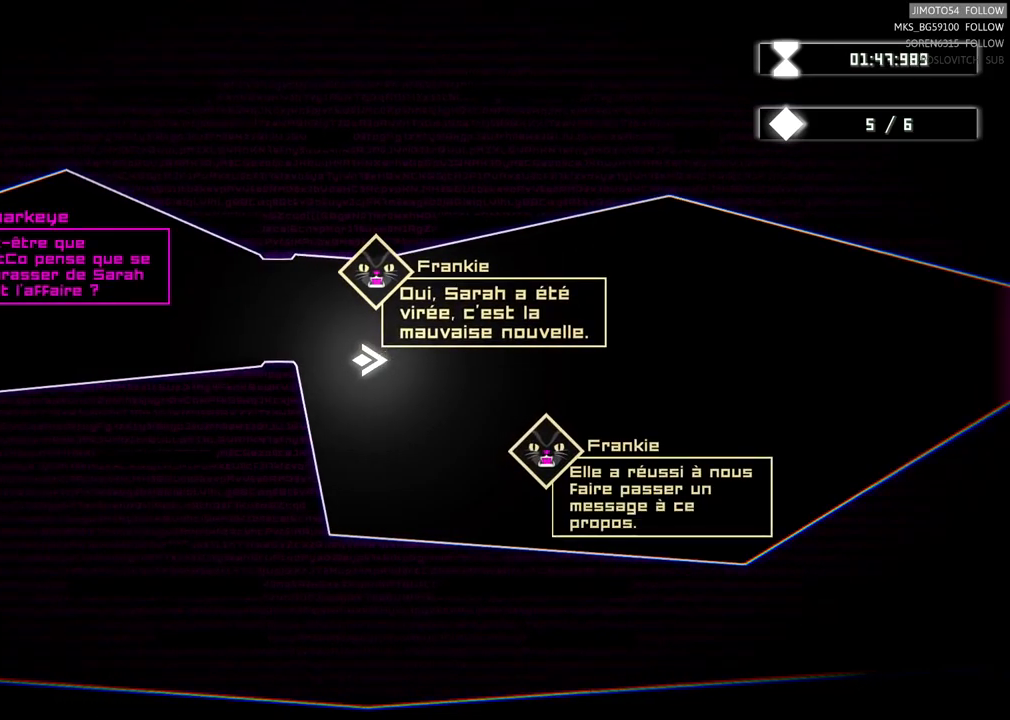
{"buttons": [], "left_stick": "center", "right_stick": "center", "events": []}
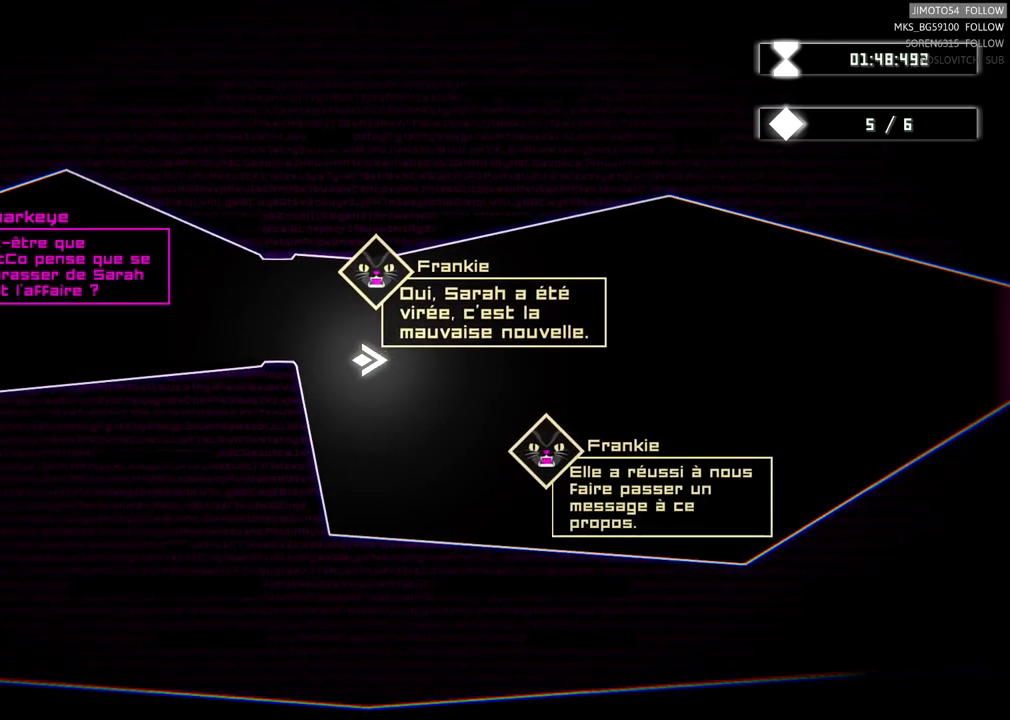
{"buttons": [], "left_stick": "right", "right_stick": "center", "events": [[300, "left_stick", "right"]]}
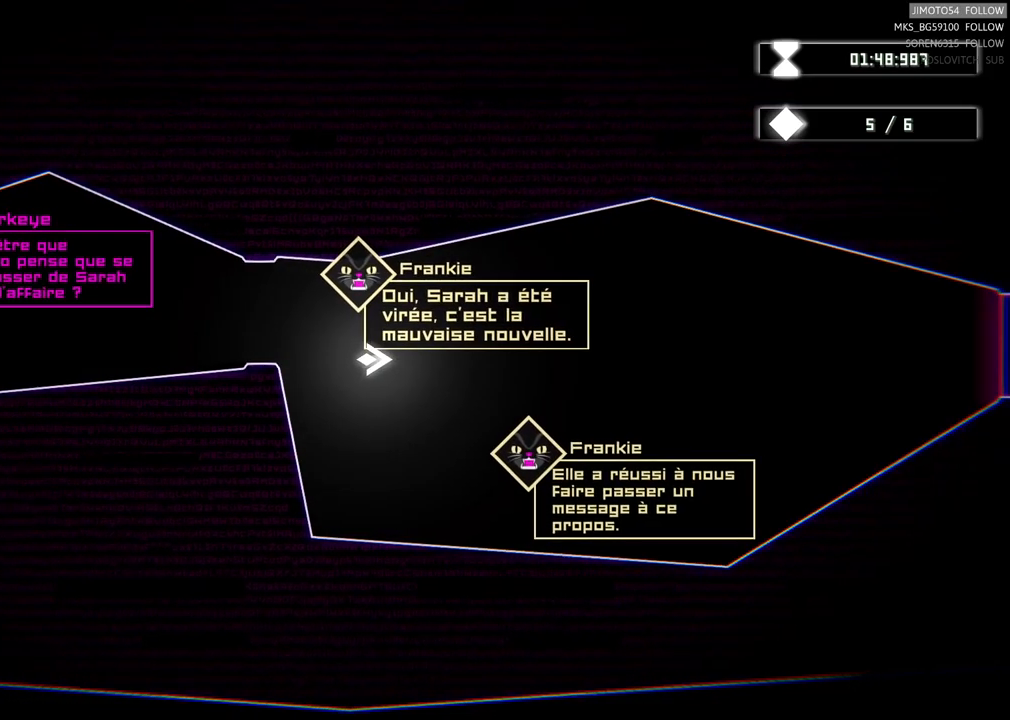
{"buttons": [], "left_stick": "right", "right_stick": "center", "events": []}
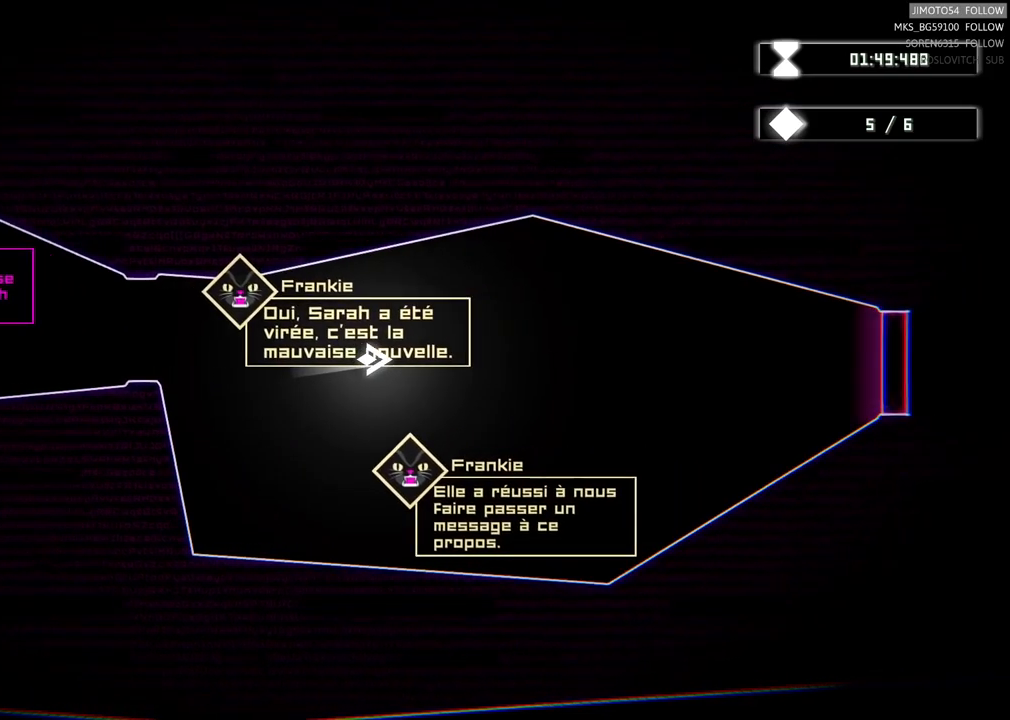
{"buttons": ["R2"], "left_stick": "right", "right_stick": "center", "events": [[150, "R2", "down"]]}
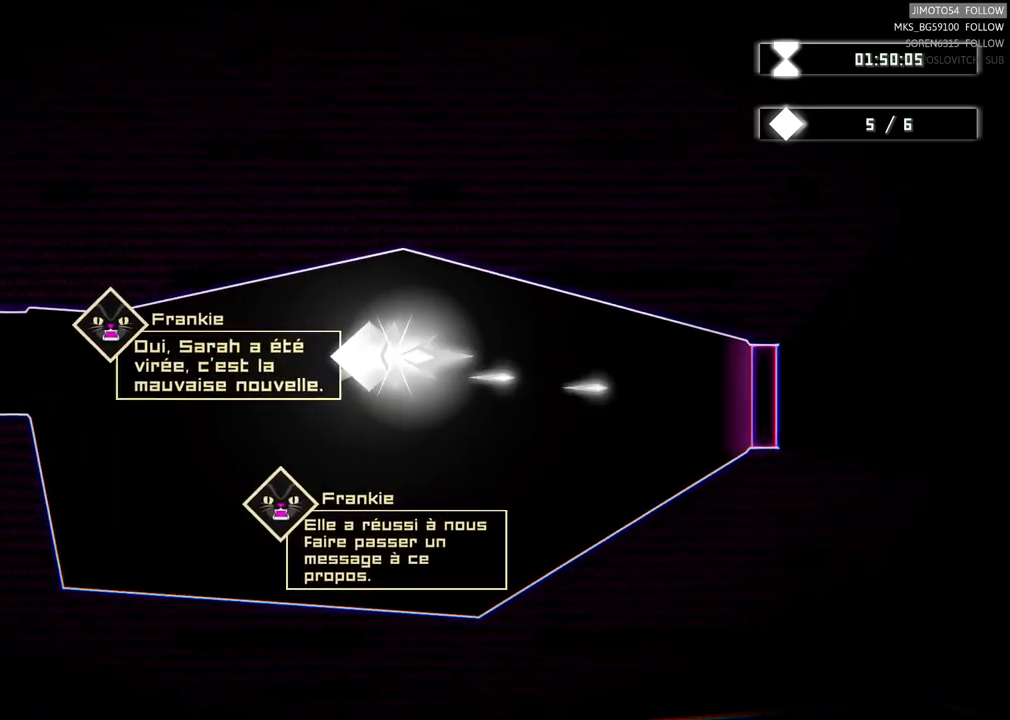
{"buttons": ["R2"], "left_stick": "right", "right_stick": "center", "events": []}
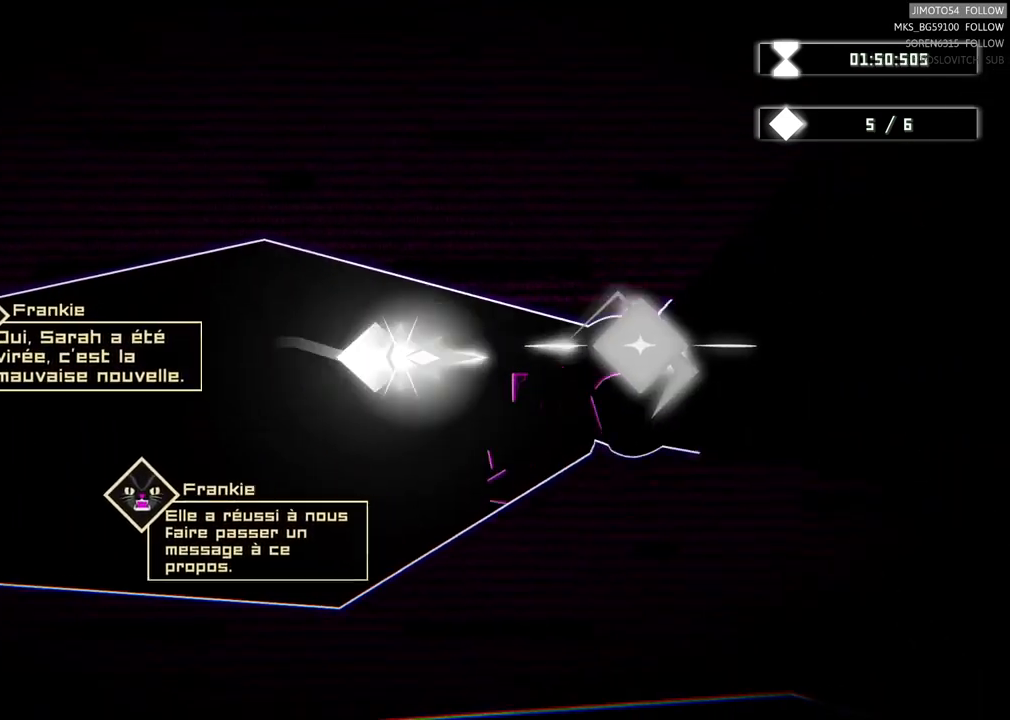
{"buttons": [], "left_stick": "right", "right_stick": "center", "events": [[50, "R2", "up"]]}
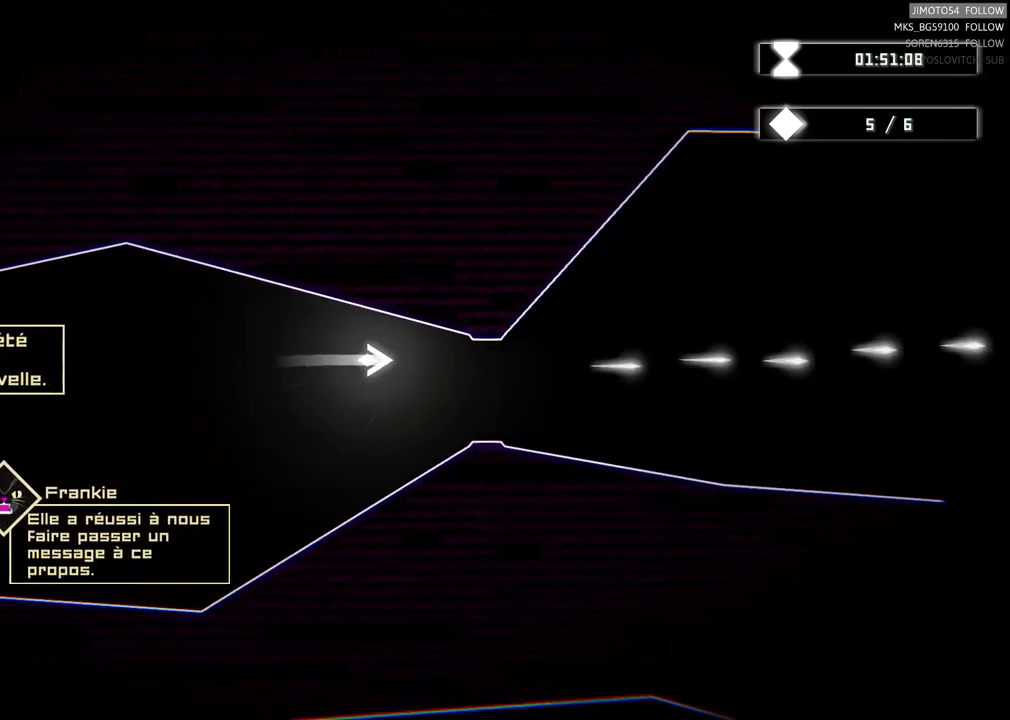
{"buttons": [], "left_stick": "right", "right_stick": "center", "events": []}
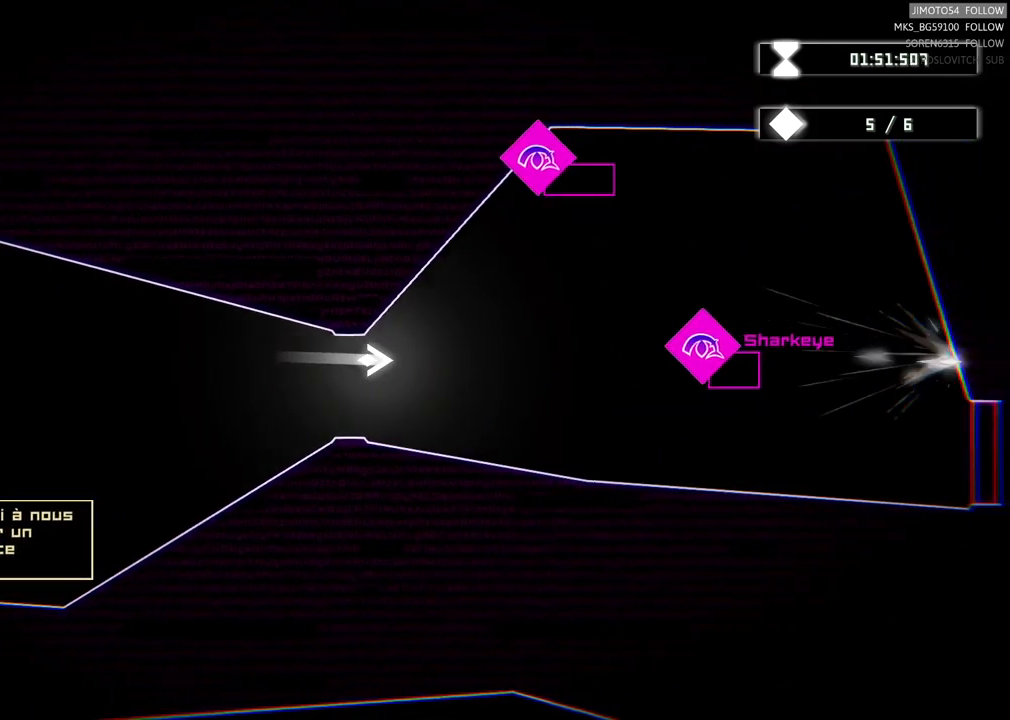
{"buttons": [], "left_stick": "center", "right_stick": "center", "events": [[250, "left_stick", "center"]]}